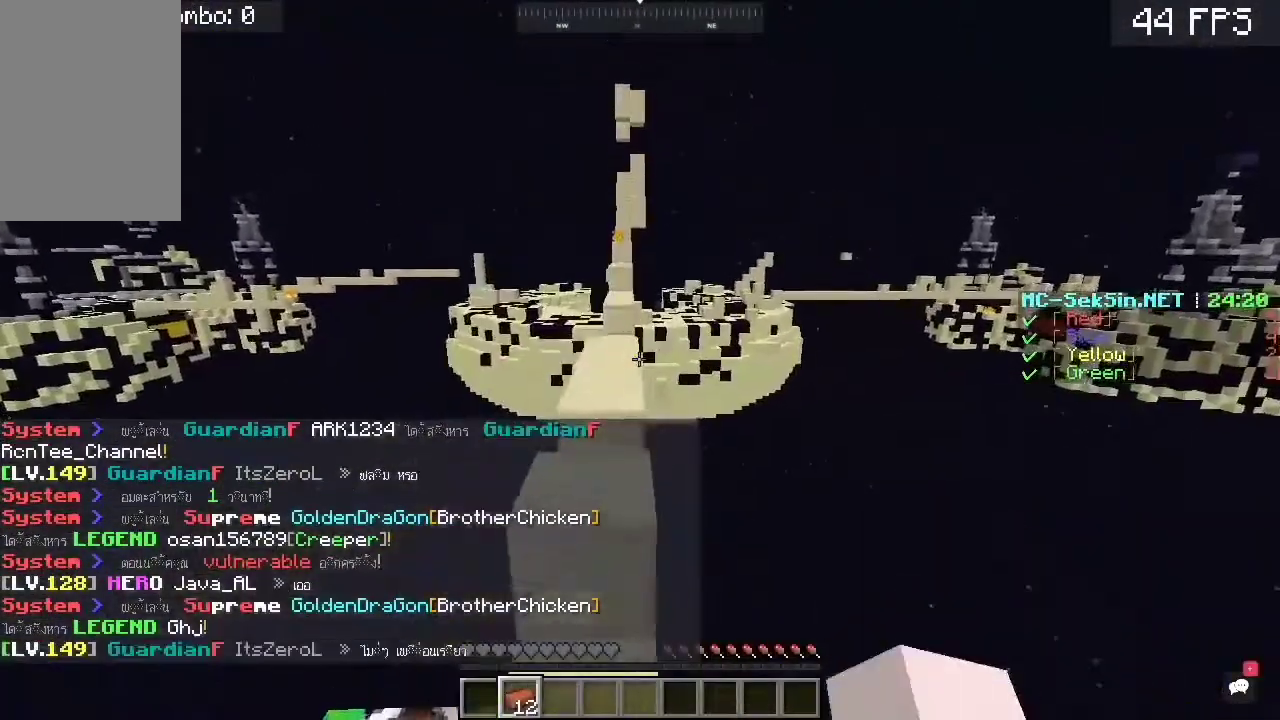
Gameplay with keyboard and mouse; each line is a JSON object with the keys and mouse buttons held at the frame after it. "events" lists presses ("down") and releases ("up") of "a", "c", "d", "s", "space", "w", "mouse_left" and "mouse_right" between this image and that frame as [ms after this image, input, new state], when the widget could be followed in between. "mouse_left", "mouse_right" = the "left", "right" buttons of the "mouse" list. No other keys are recorded. Fast repeated clicks can show as one long hold. Mouse movement is not recorded.
{"keys": ["a", "w"], "mouse": [], "events": [[100, "space", "down"], [367, "a", "down"], [367, "space", "up"]]}
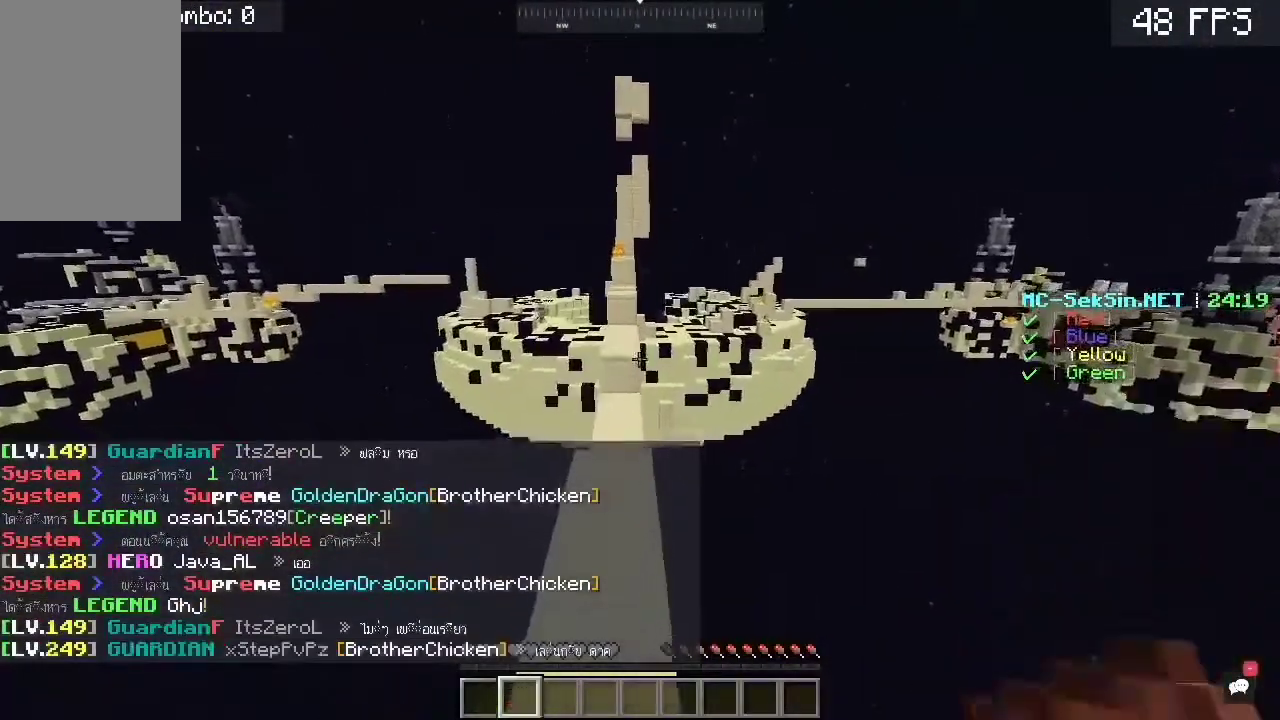
{"keys": ["w"], "mouse": ["left"], "events": [[100, "a", "up"], [133, "space", "down"], [500, "mouse_left", "down"], [500, "space", "up"]]}
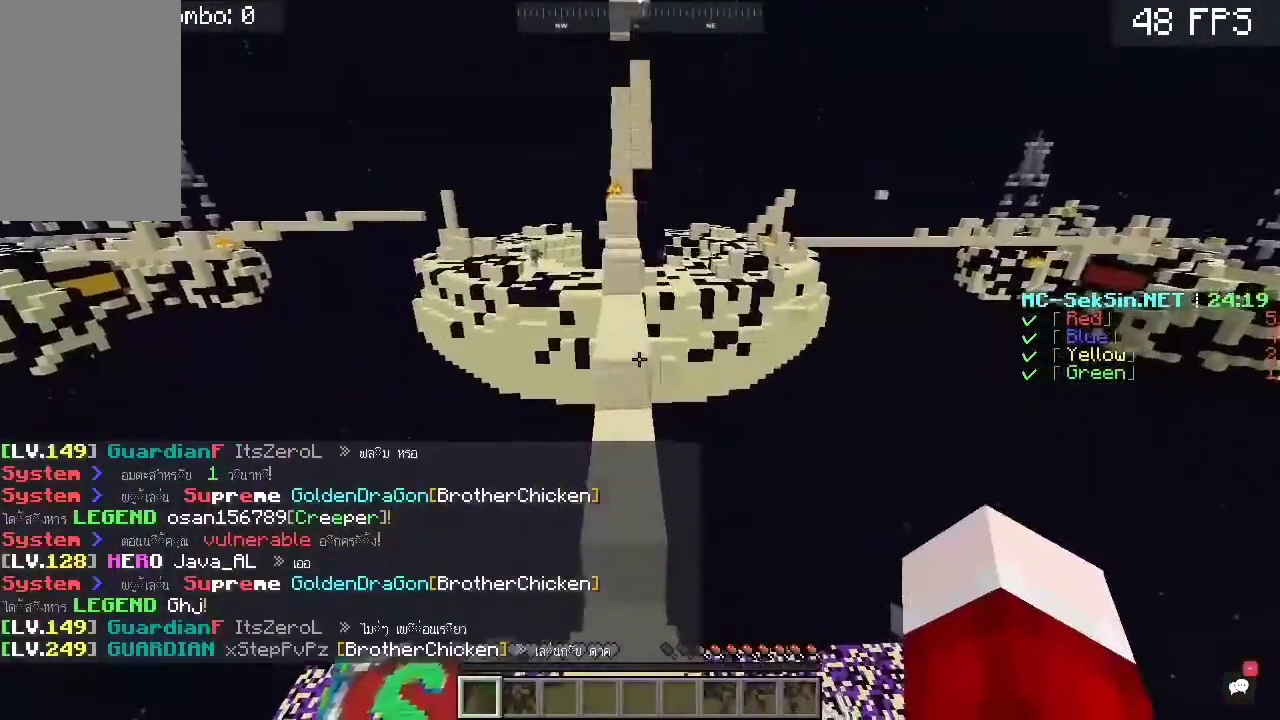
{"keys": ["space", "w"], "mouse": ["left"], "events": [[167, "mouse_left", "up"], [233, "mouse_left", "down"], [367, "space", "down"]]}
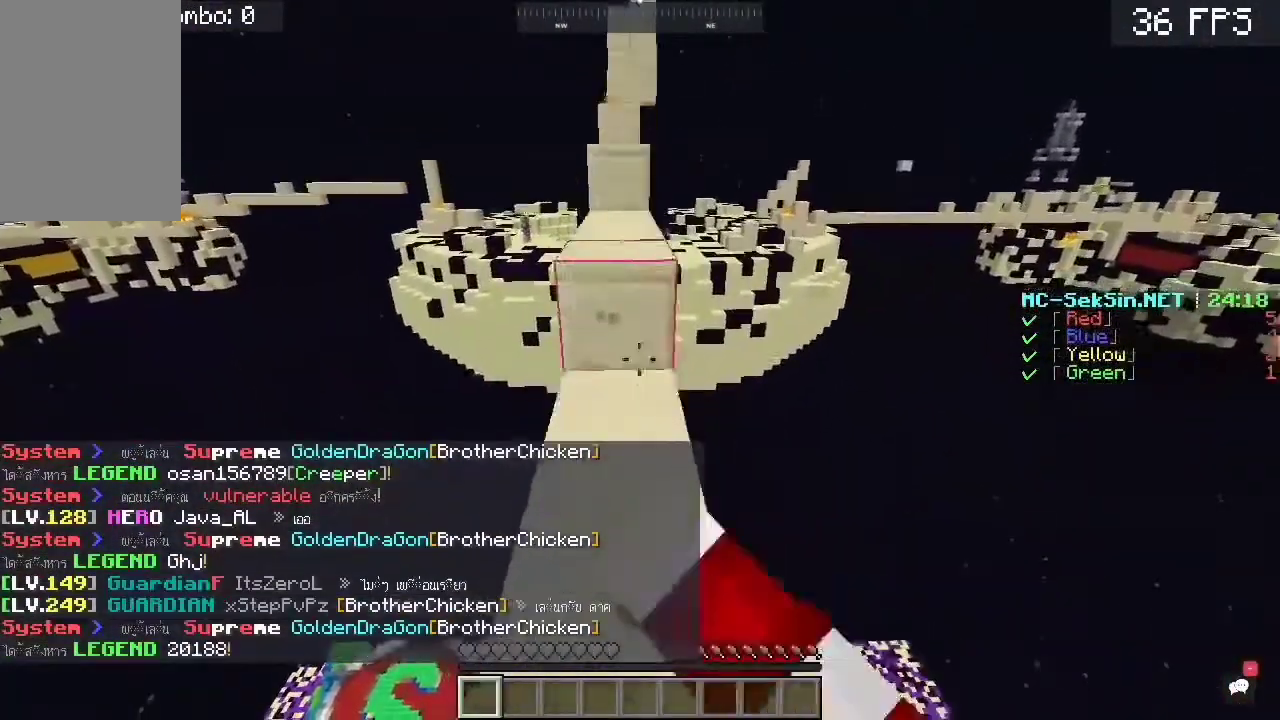
{"keys": ["space", "w"], "mouse": [], "events": [[67, "mouse_left", "up"], [67, "space", "up"], [367, "space", "down"]]}
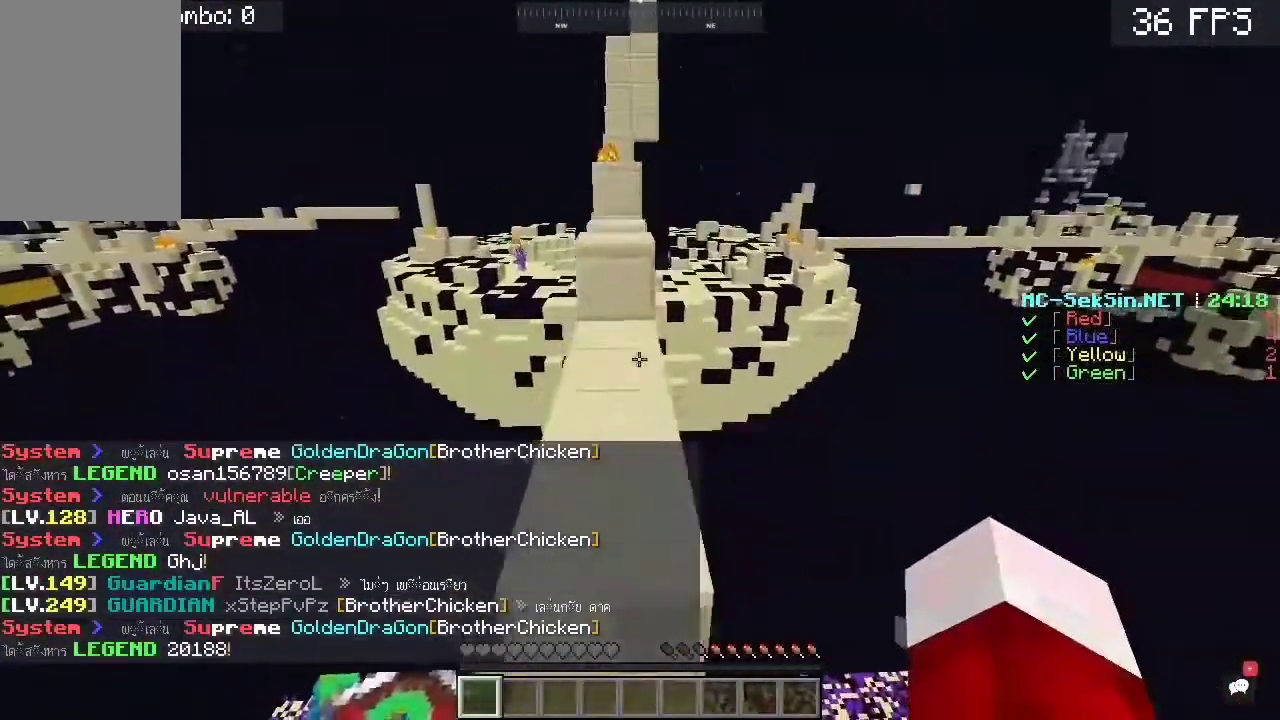
{"keys": ["w"], "mouse": [], "events": [[100, "space", "up"]]}
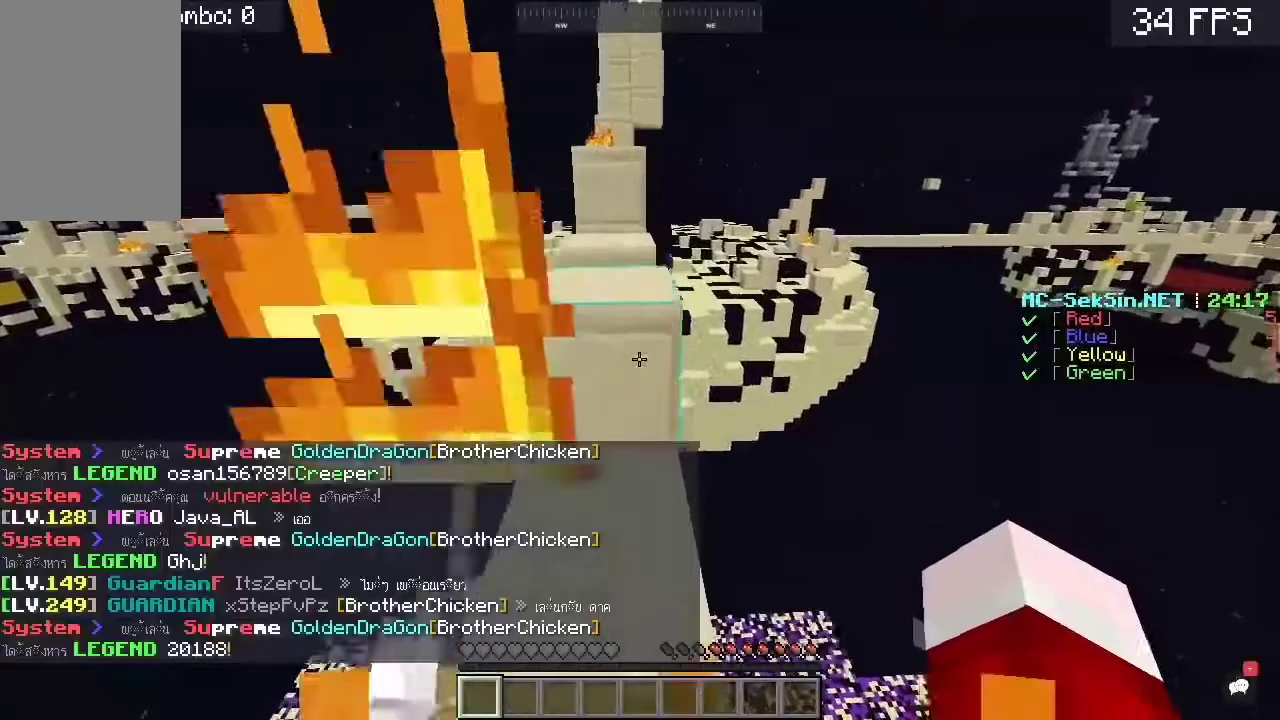
{"keys": ["a", "w"], "mouse": [], "events": [[167, "space", "down"], [400, "a", "down"], [467, "space", "up"]]}
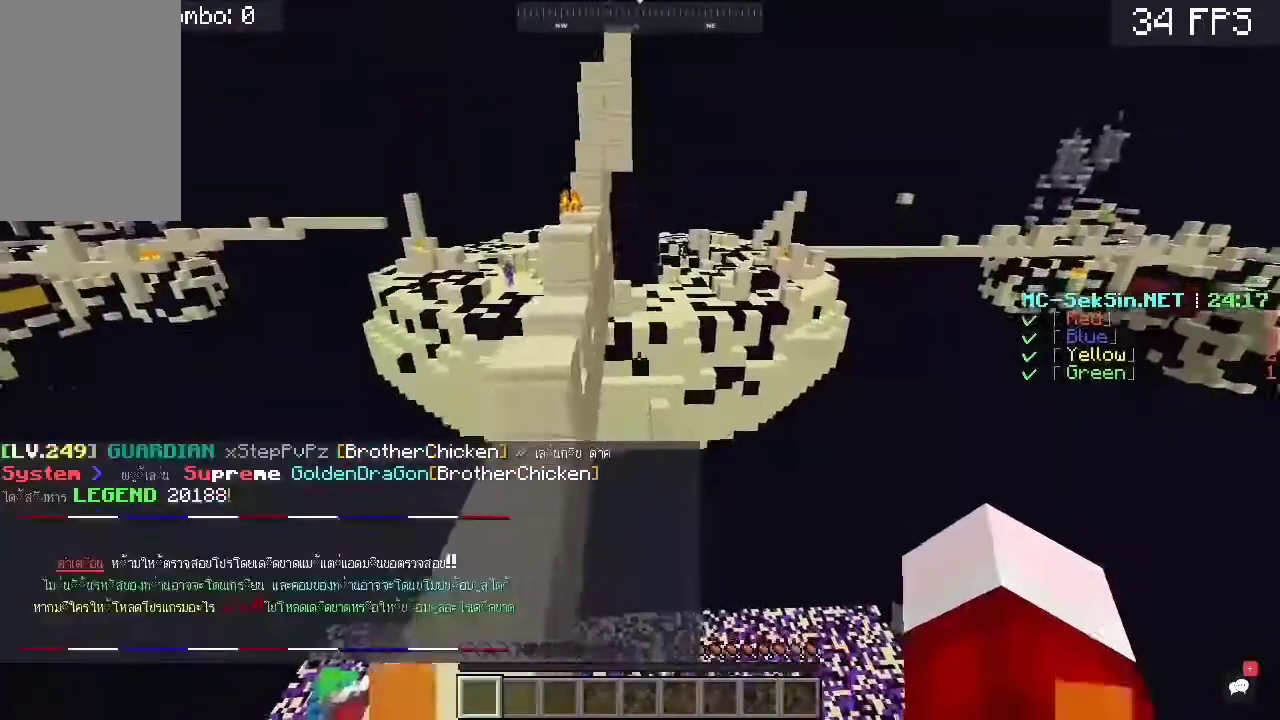
{"keys": ["space", "w"], "mouse": [], "events": [[267, "a", "up"], [333, "space", "down"]]}
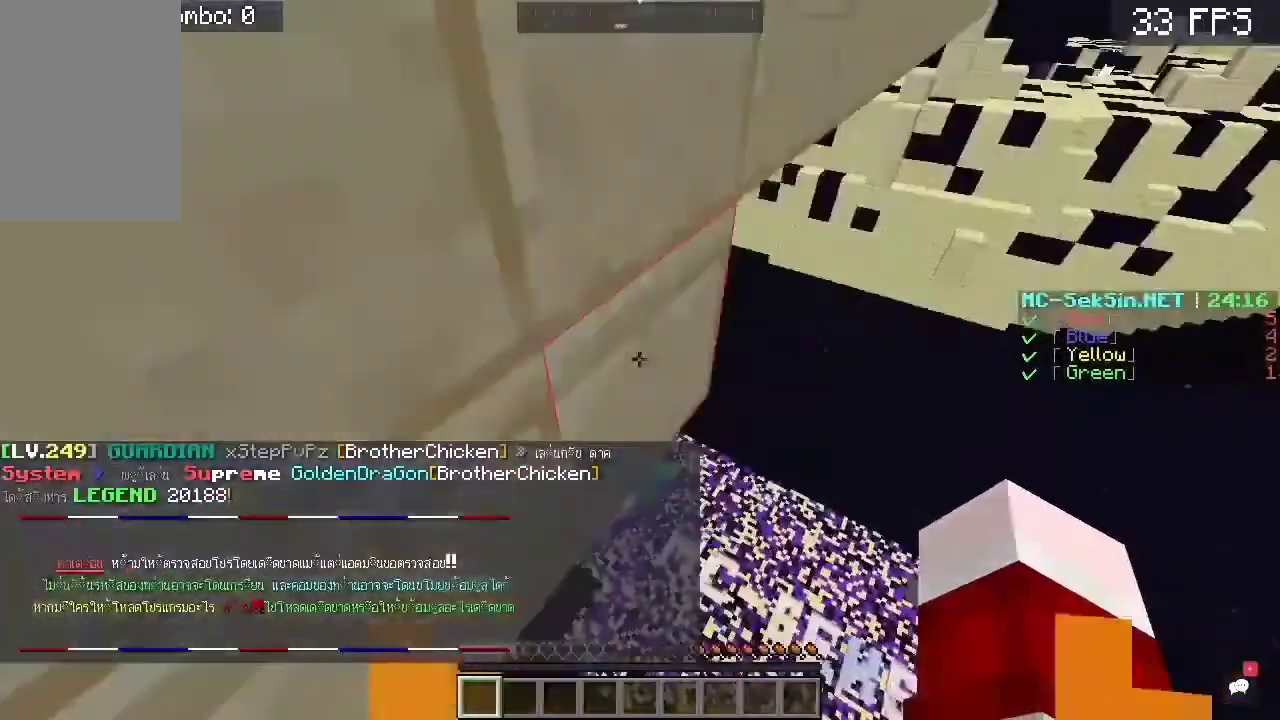
{"keys": [], "mouse": [], "events": [[133, "space", "up"], [233, "w", "up"]]}
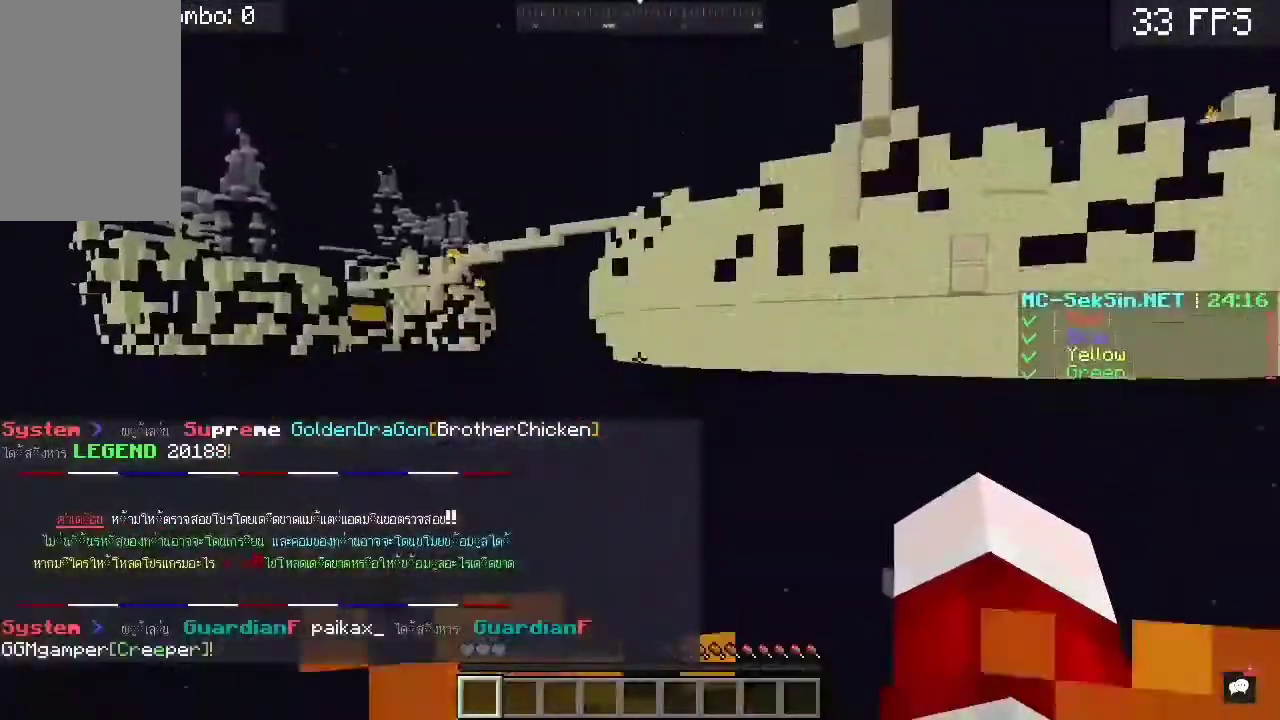
{"keys": [], "mouse": [], "events": []}
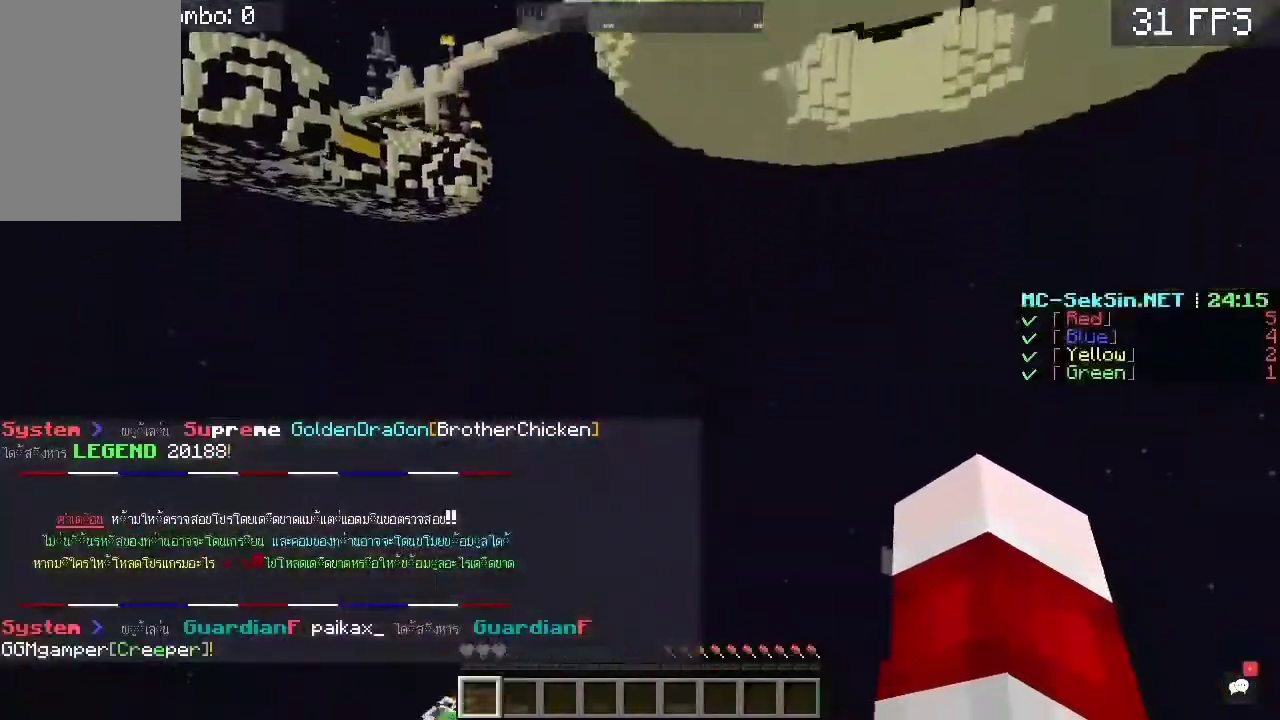
{"keys": [], "mouse": [], "events": []}
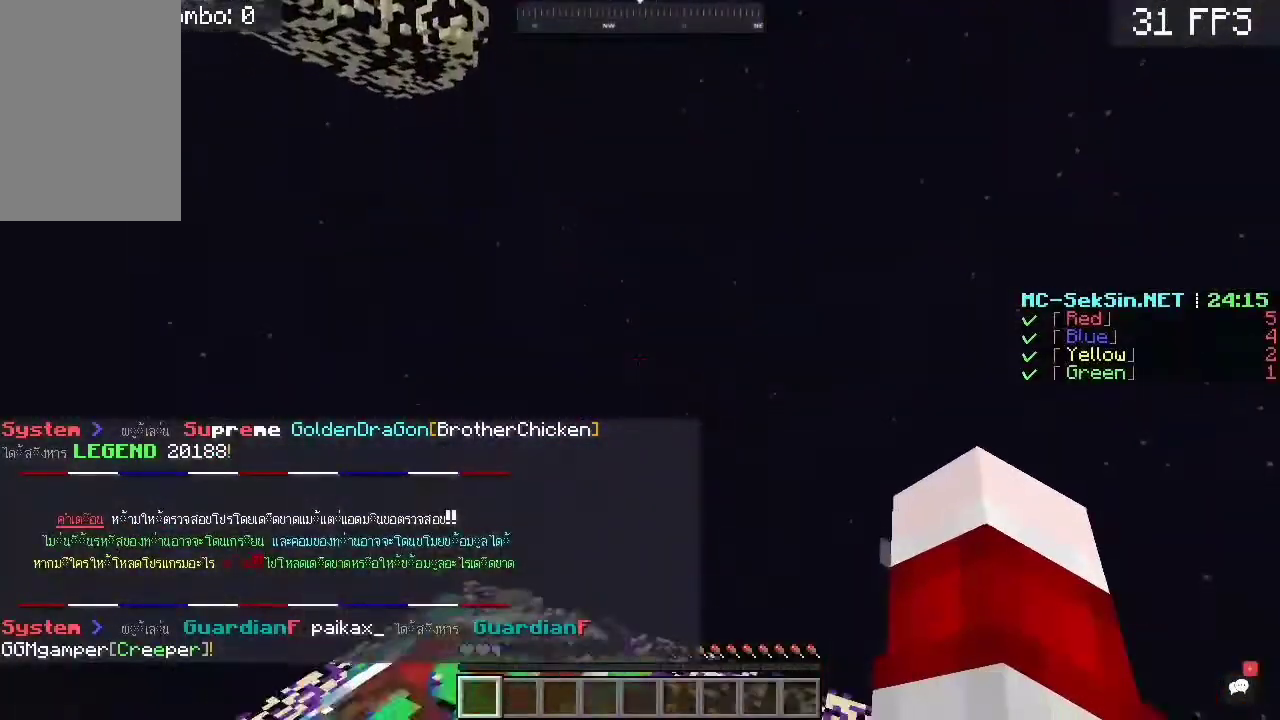
{"keys": [], "mouse": [], "events": []}
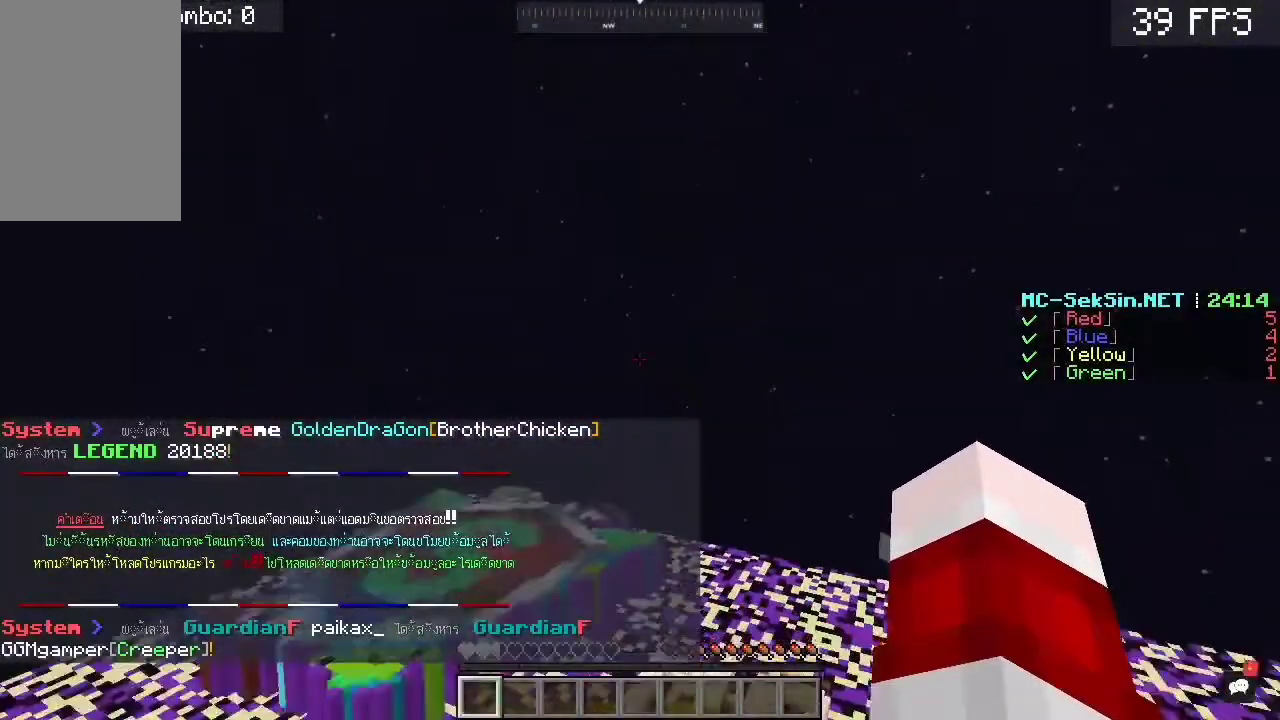
{"keys": [], "mouse": [], "events": []}
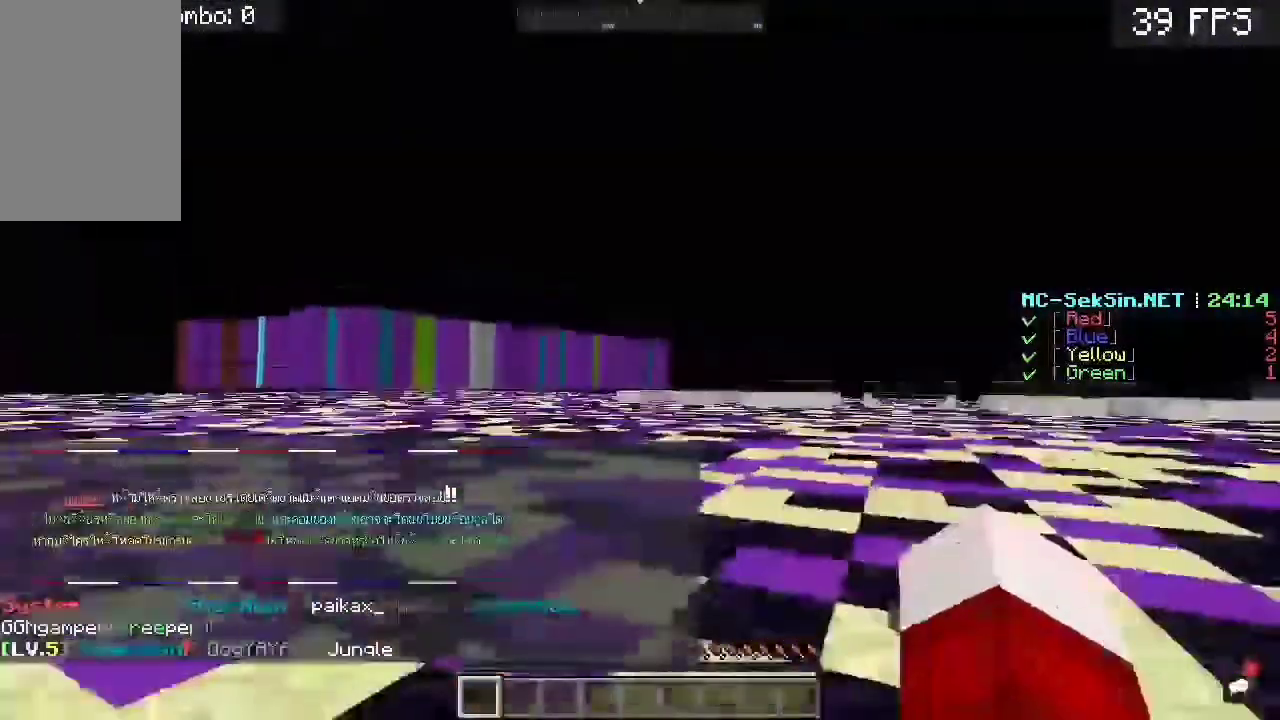
{"keys": [], "mouse": [], "events": []}
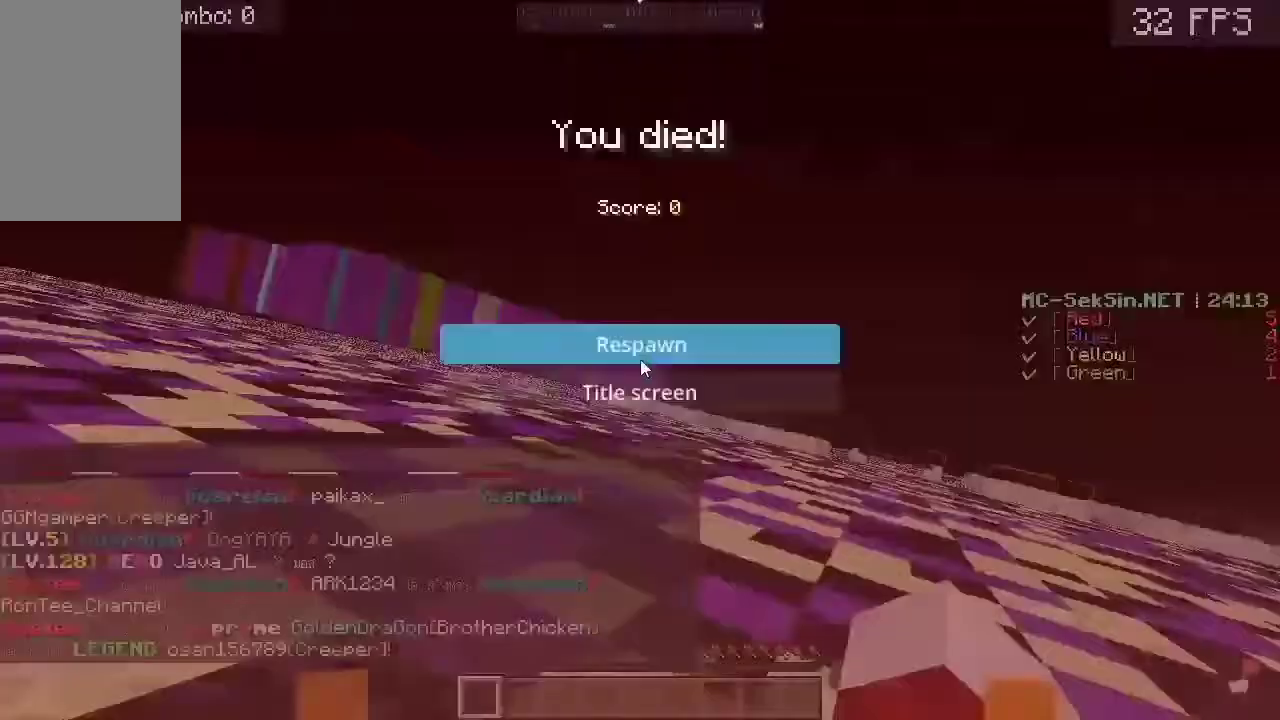
{"keys": [], "mouse": [], "events": []}
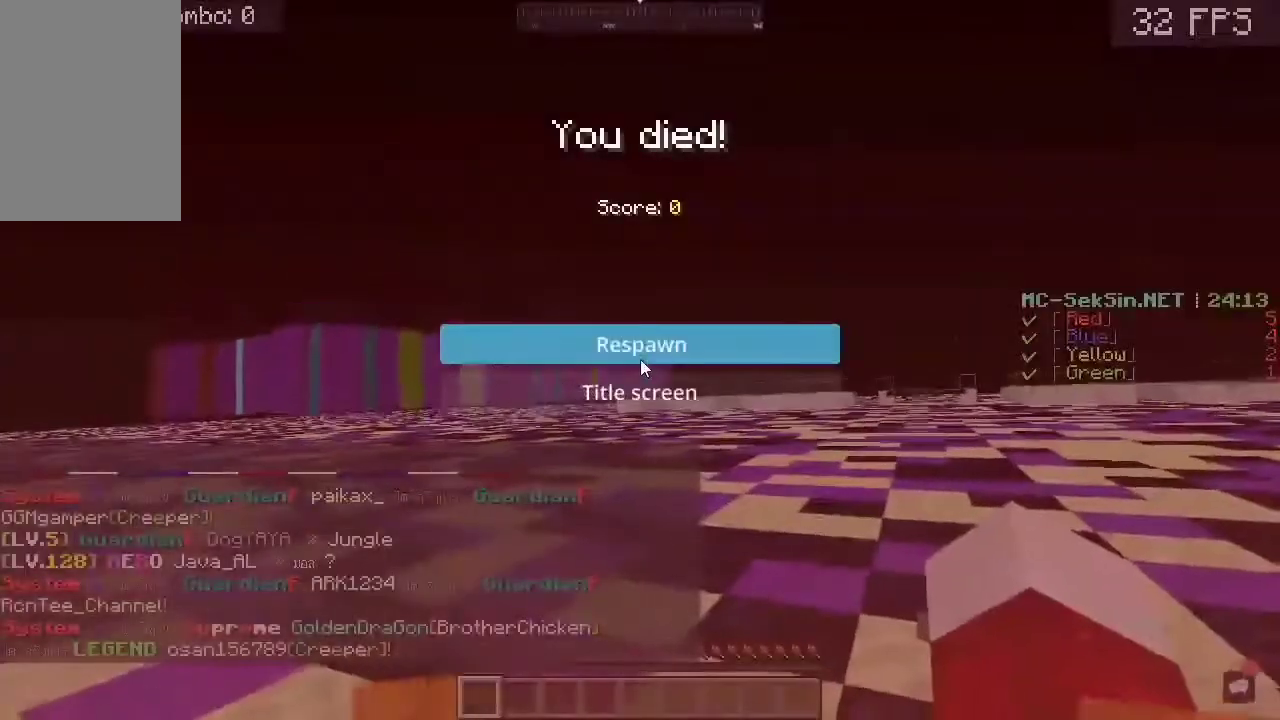
{"keys": [], "mouse": []}
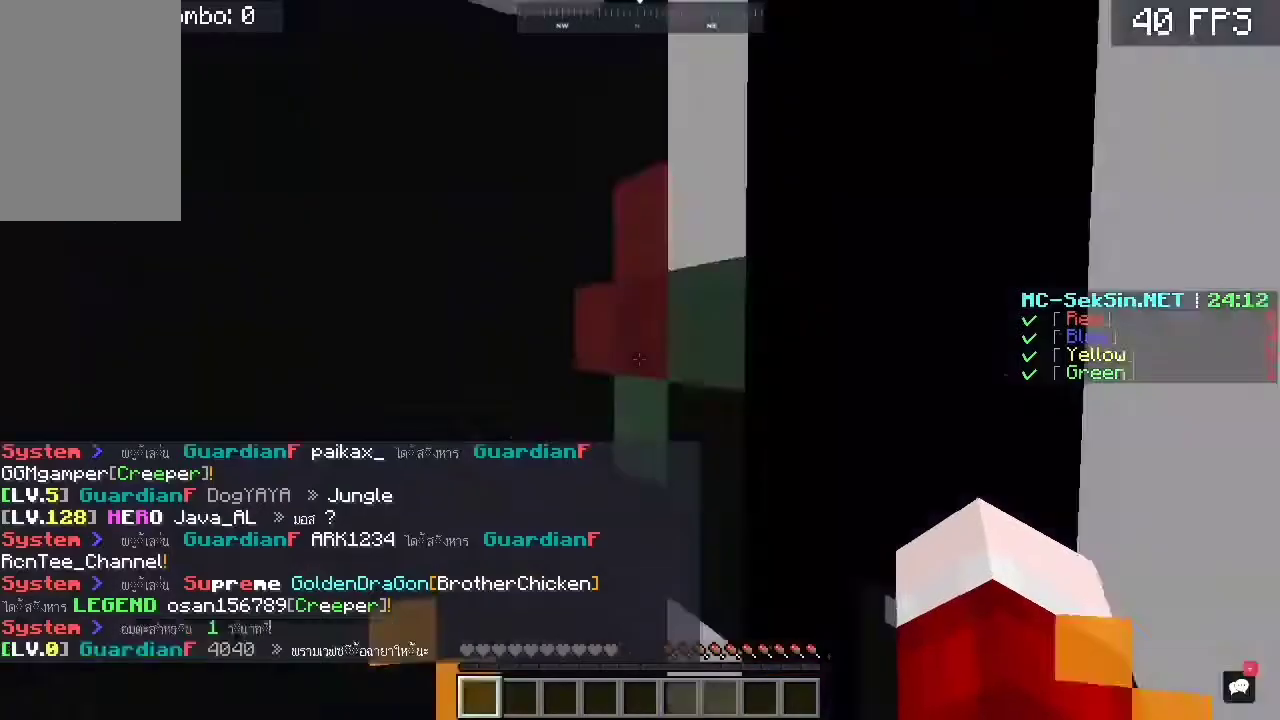
{"keys": [], "mouse": [], "events": []}
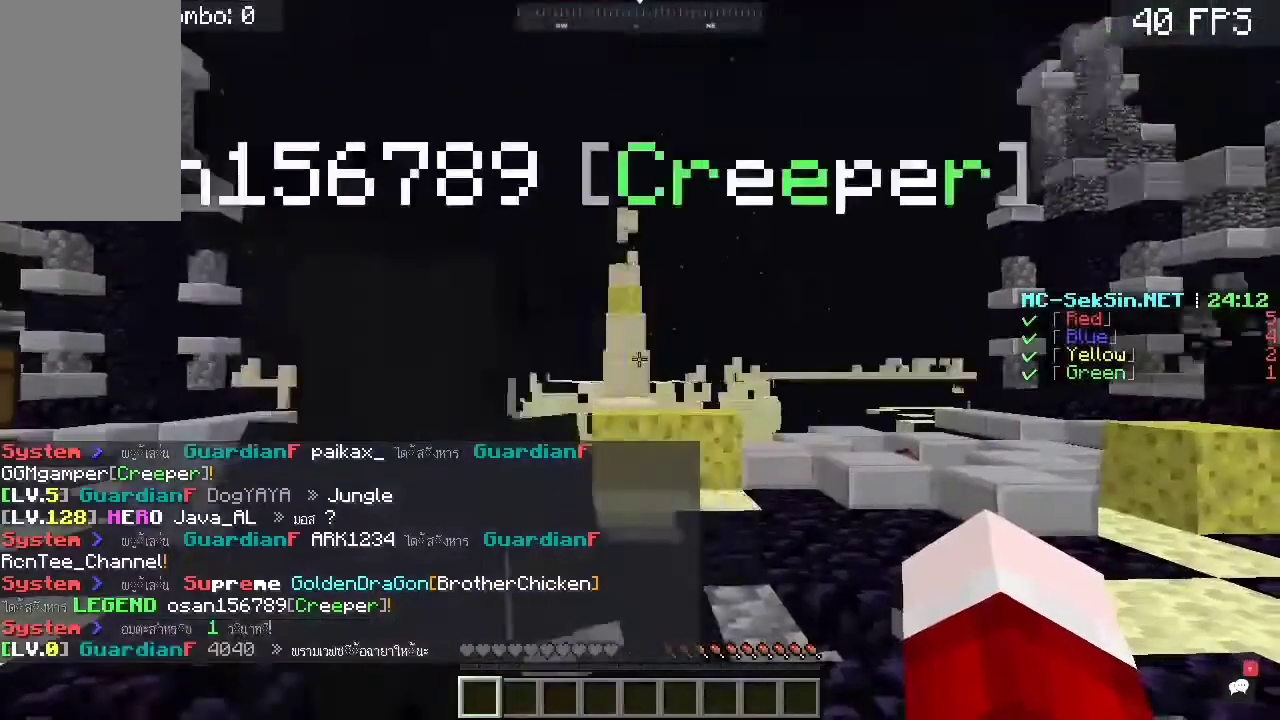
{"keys": ["space", "w"], "mouse": [], "events": [[233, "w", "down"], [367, "space", "down"]]}
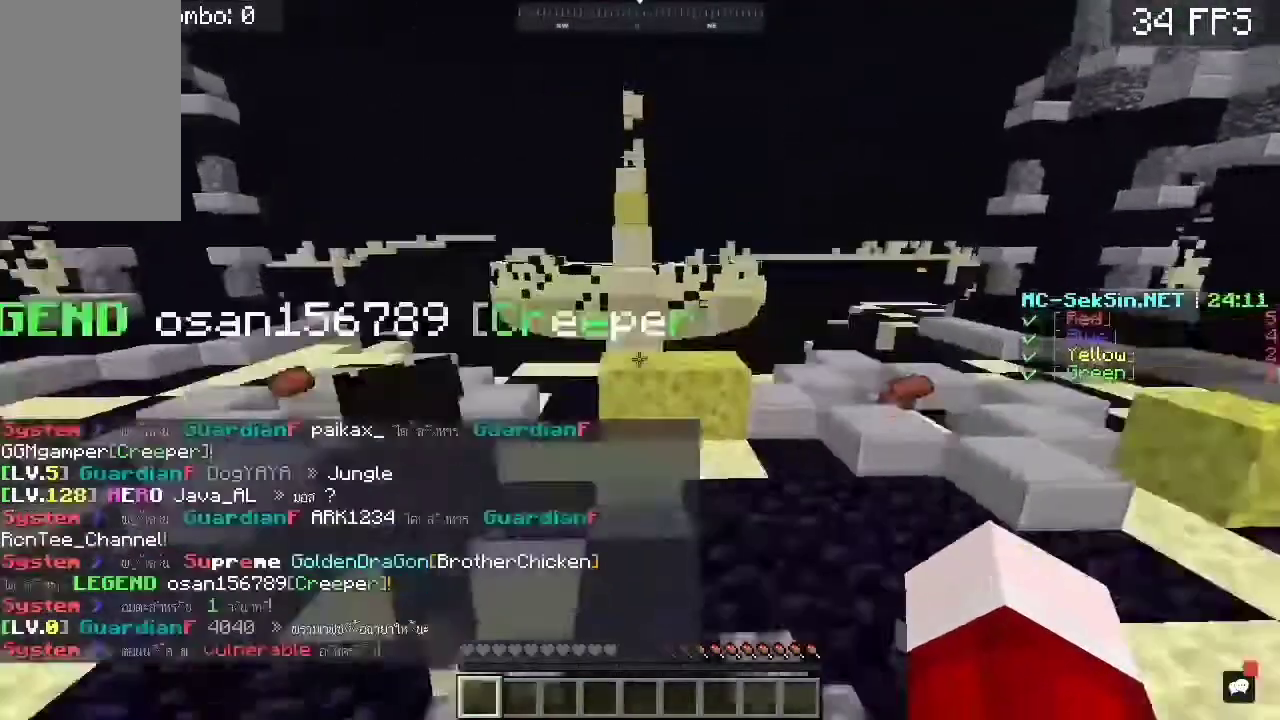
{"keys": ["w"], "mouse": [], "events": [[133, "space", "up"]]}
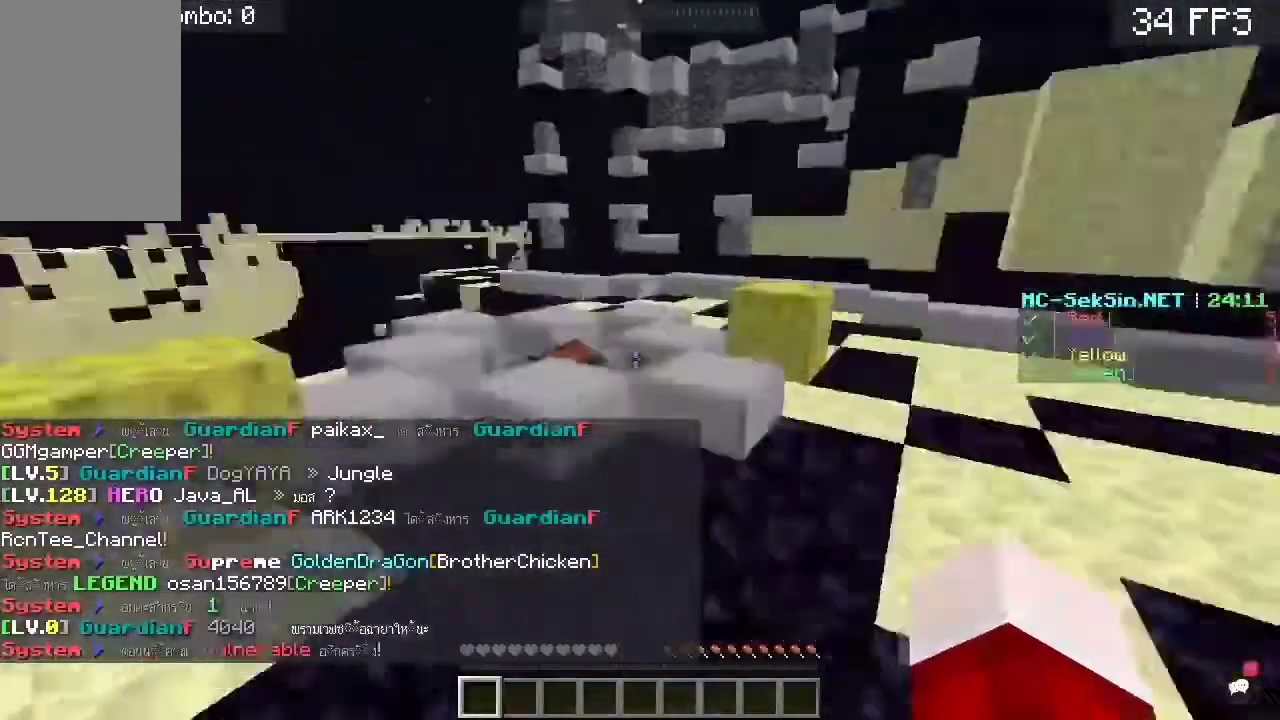
{"keys": ["a", "space", "w"], "mouse": [], "events": [[300, "a", "down"], [400, "space", "down"]]}
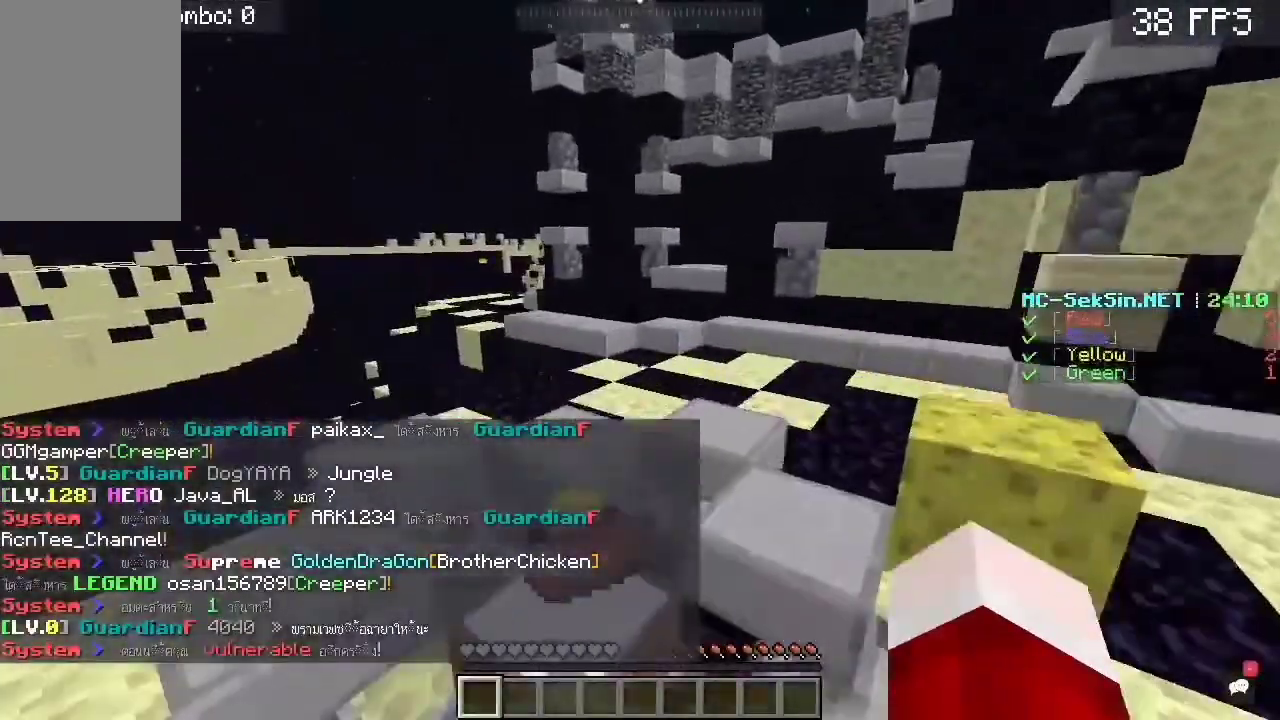
{"keys": ["d"], "mouse": [], "events": [[67, "a", "up"], [100, "space", "up"], [167, "a", "down"], [333, "w", "up"], [367, "a", "up"], [467, "d", "down"]]}
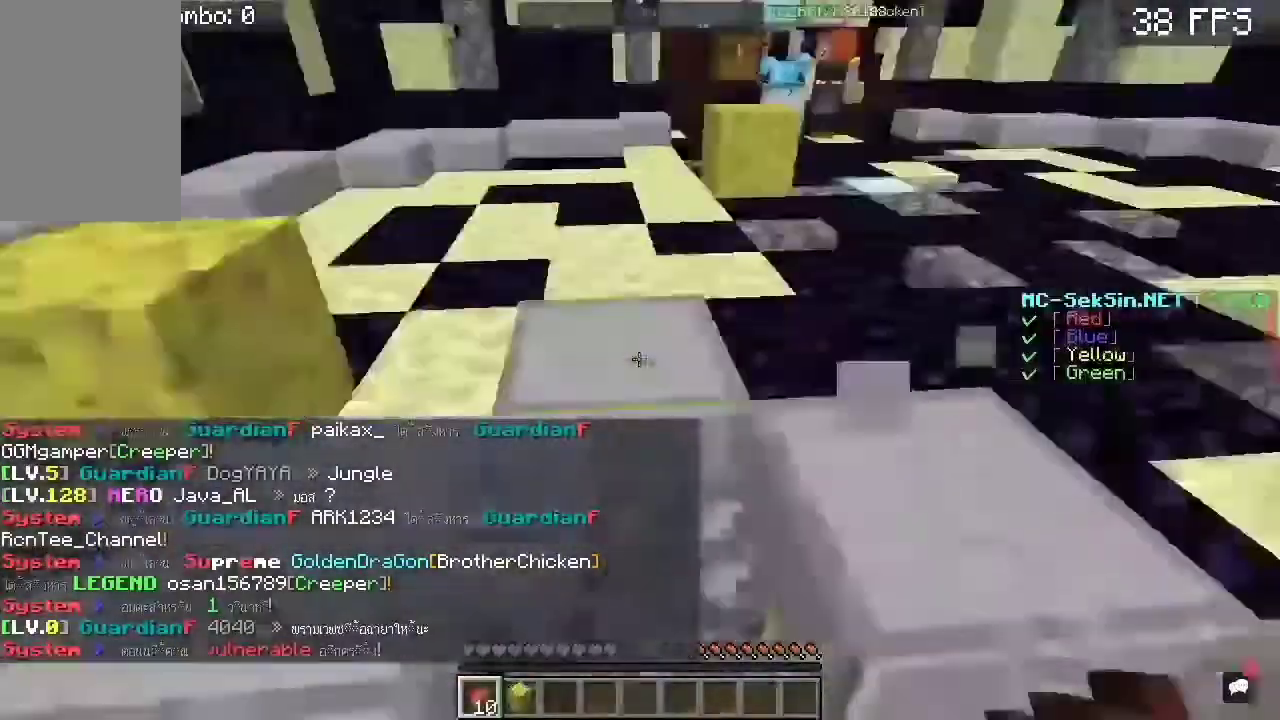
{"keys": [], "mouse": [], "events": [[167, "d", "up"]]}
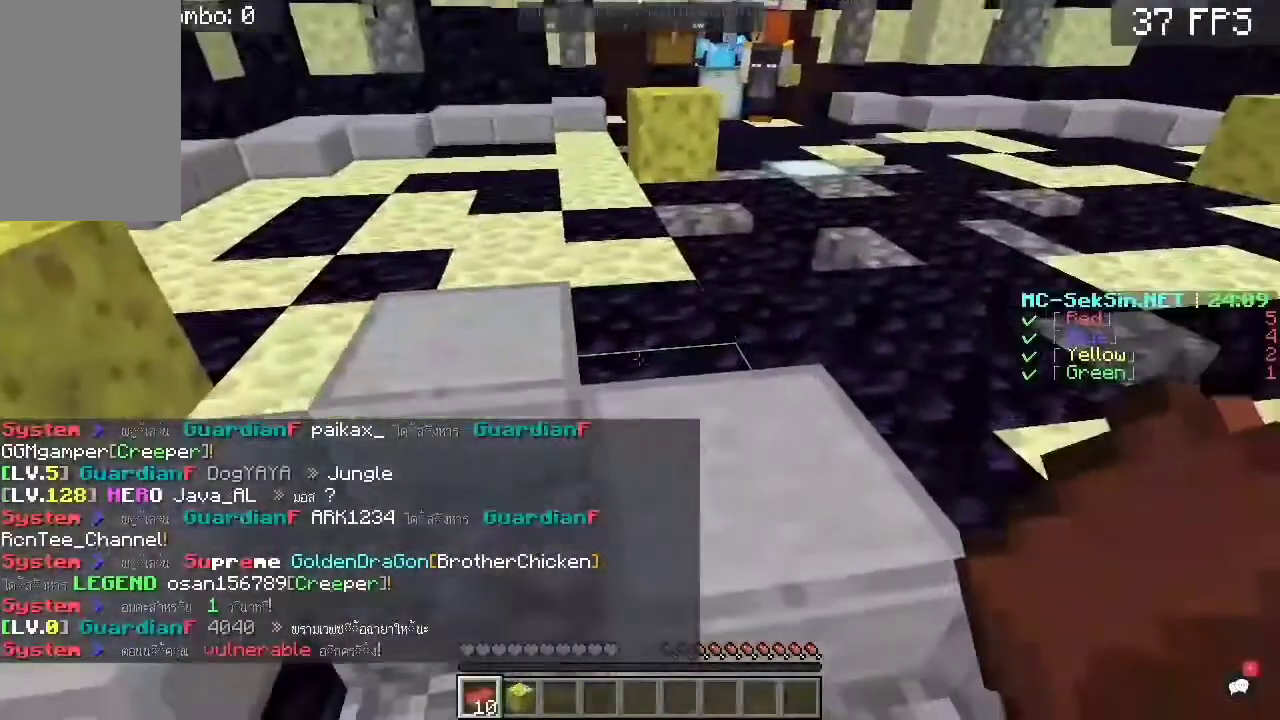
{"keys": [], "mouse": [], "events": []}
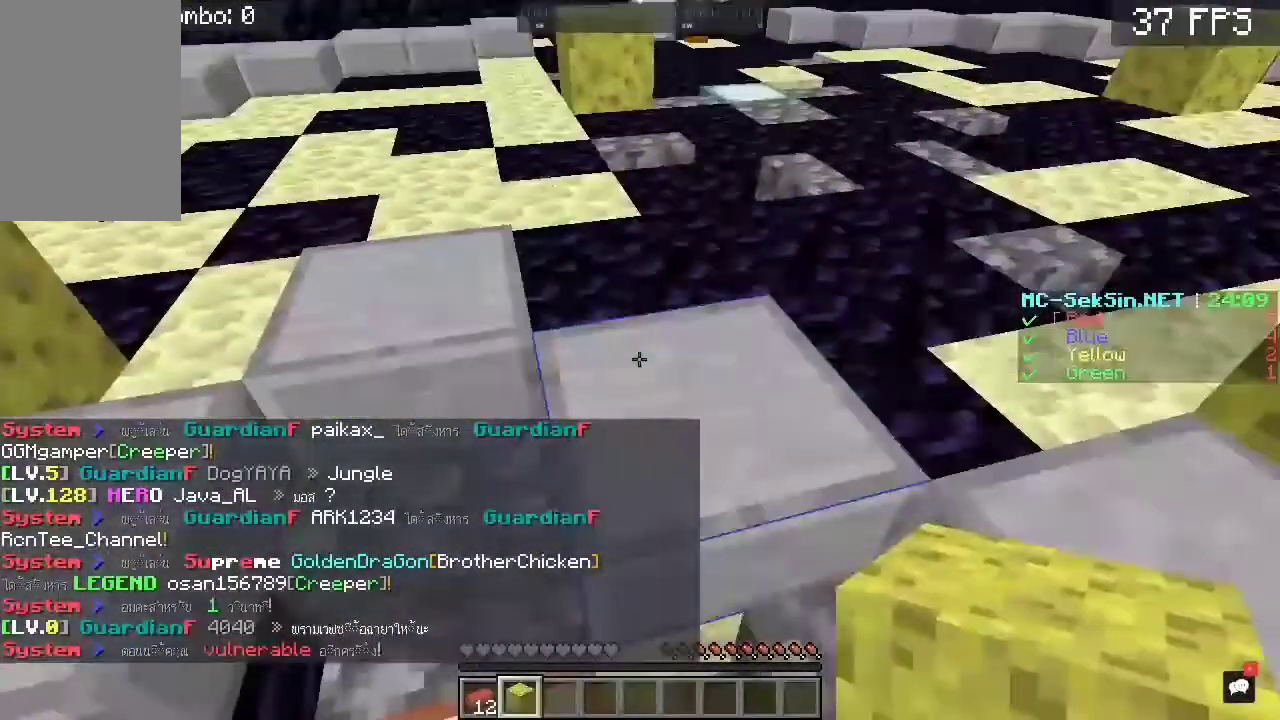
{"keys": [], "mouse": ["left"], "events": [[100, "mouse_right", "down"], [233, "mouse_left", "down"], [233, "mouse_right", "up"], [267, "s", "down"], [500, "s", "up"]]}
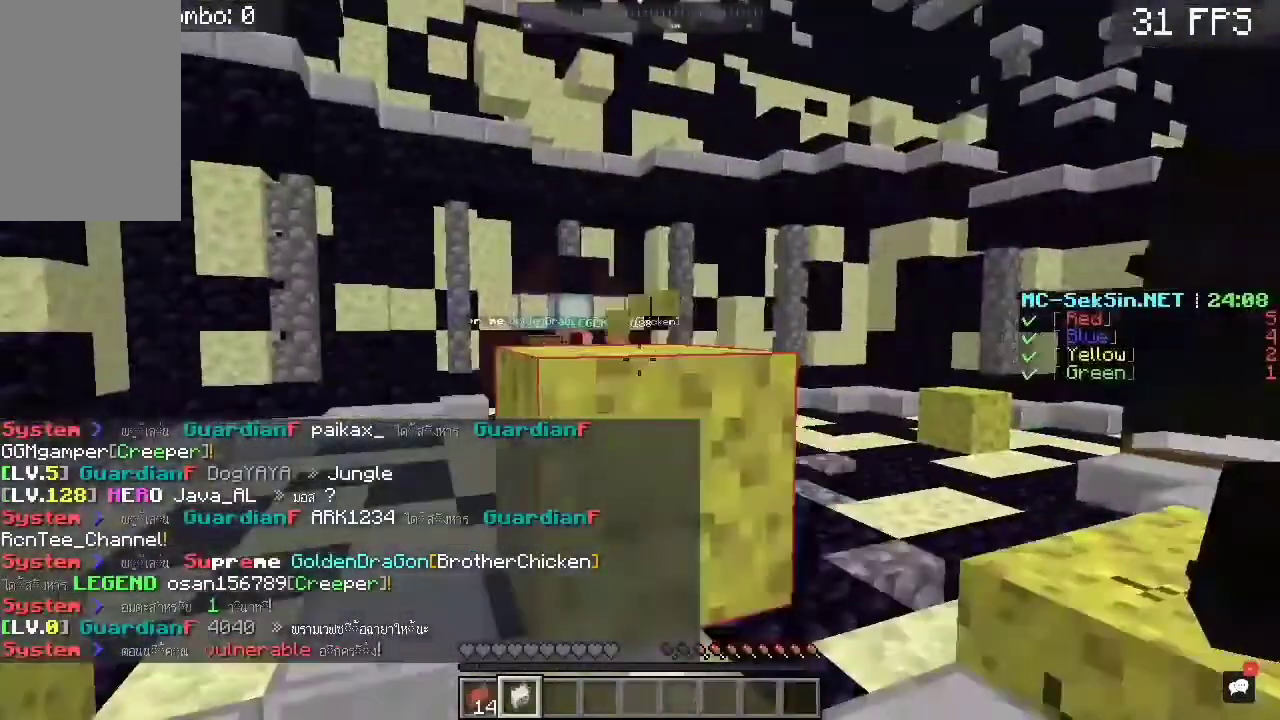
{"keys": ["w"], "mouse": ["left"], "events": [[367, "w", "down"]]}
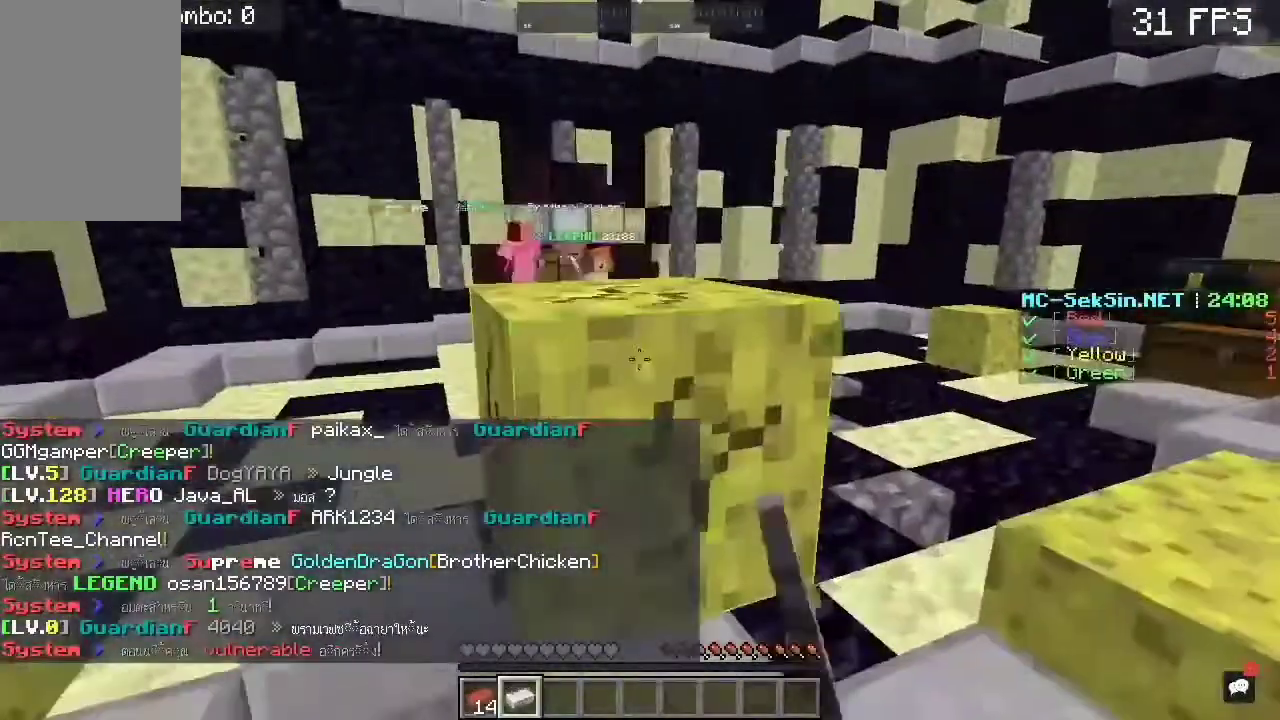
{"keys": [], "mouse": ["left"], "events": [[33, "w", "up"]]}
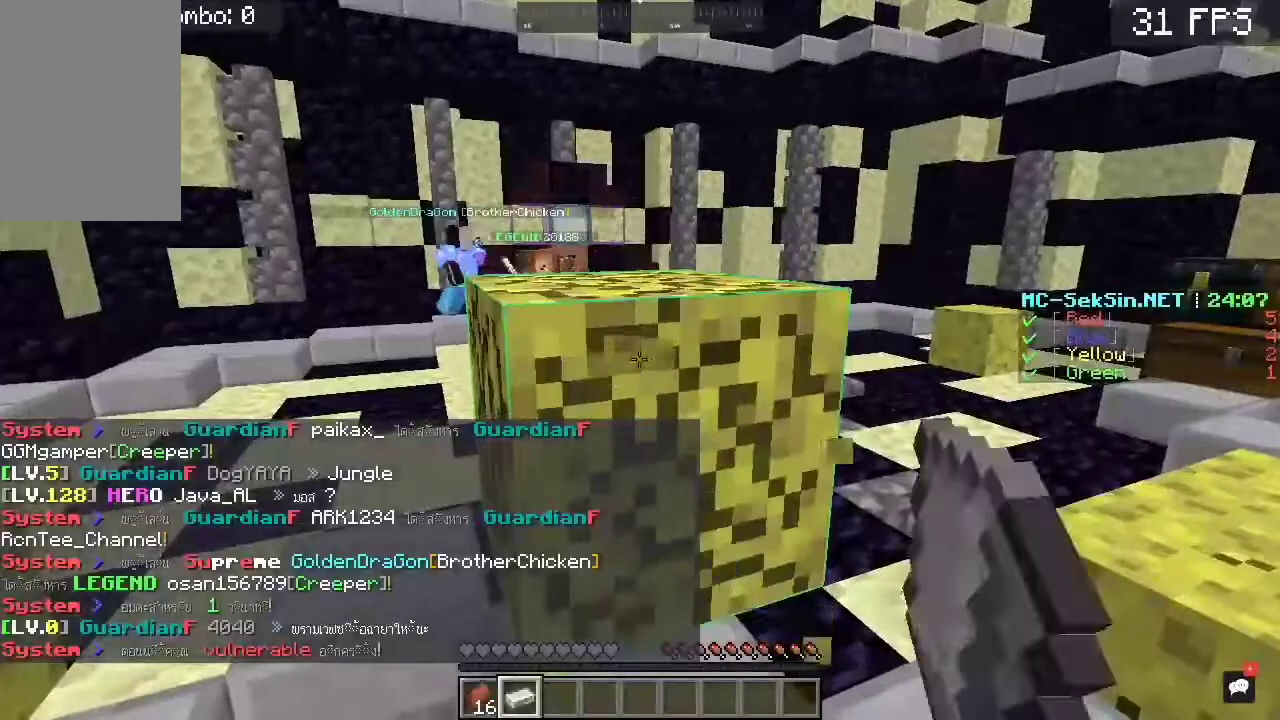
{"keys": [], "mouse": ["left"], "events": []}